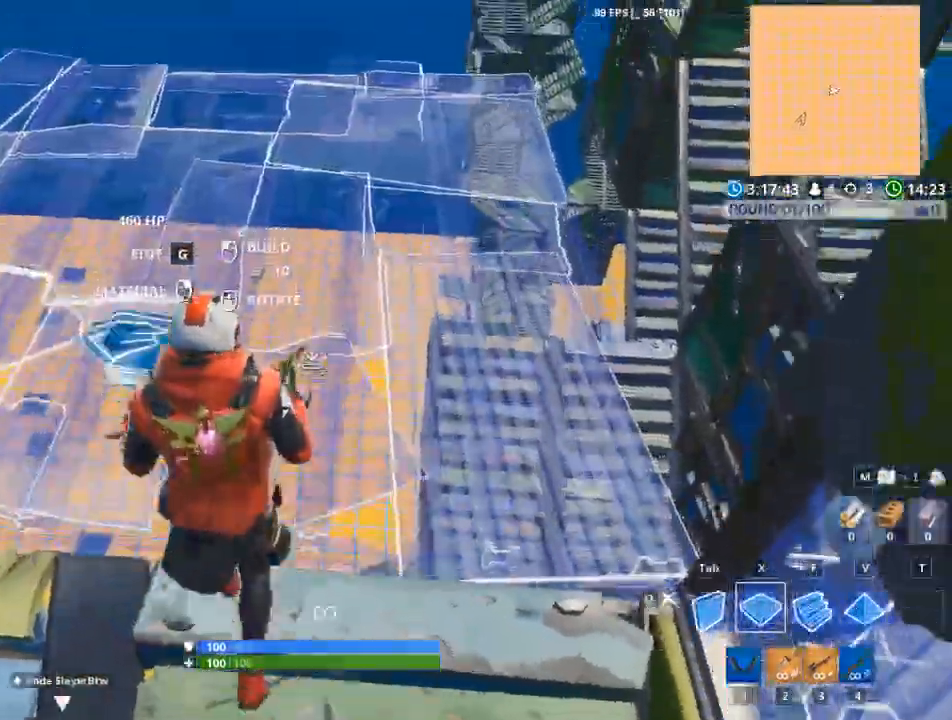
Gameplay with keyboard and mouse; each line is a JSON object with the keys and mouse buttons held at the frame after it. "events" lists presses ("down") and releases ("up") of "1", "2", "3", "4", "5", "a", "alt", "c", "caps_lock", "ctrl", "d", "e", "f", "q", "r", "s", "shift", "space", "t", "tab", "v", "w", "x", "z", "mouse_left" and "mouse_right" between this image and that frame as [ms after this image, input, new state], when the widget could be followed in between. "mouse_left", "mouse_right" = the "left", "right" buttons of the "mouse" list. No other keys are recorded. Not read: g mouse_move mouse_wheel.
{"keys": ["w"], "mouse": ["left"], "events": [[66, "f", "down"], [200, "f", "up"], [200, "tab", "down"], [483, "tab", "up"]]}
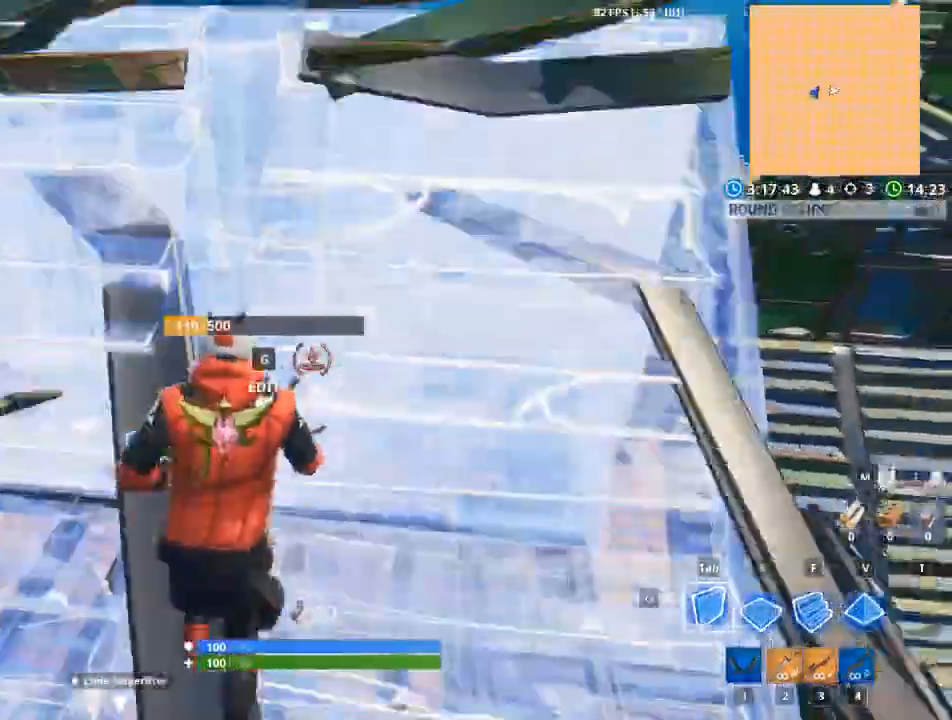
{"keys": ["a", "x"], "mouse": ["left"], "events": [[83, "a", "down"], [134, "space", "down"], [167, "w", "up"], [367, "x", "down"], [450, "space", "up"]]}
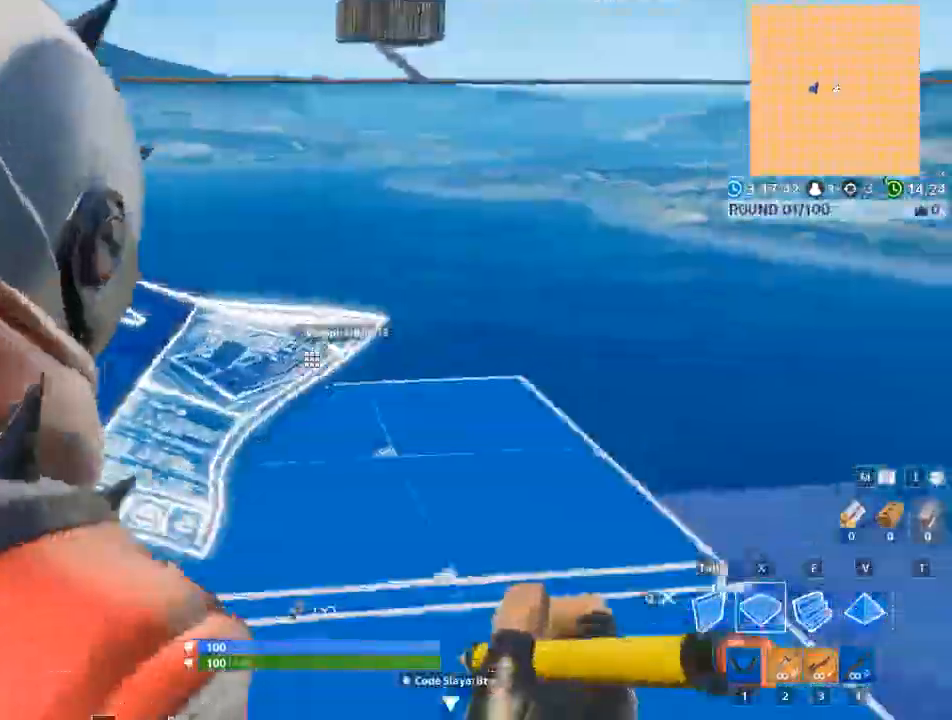
{"keys": ["d"], "mouse": [], "events": [[50, "f", "down"], [100, "x", "up"], [183, "a", "up"], [233, "w", "down"], [333, "f", "up"], [417, "d", "down"], [417, "mouse_left", "up"], [467, "w", "up"]]}
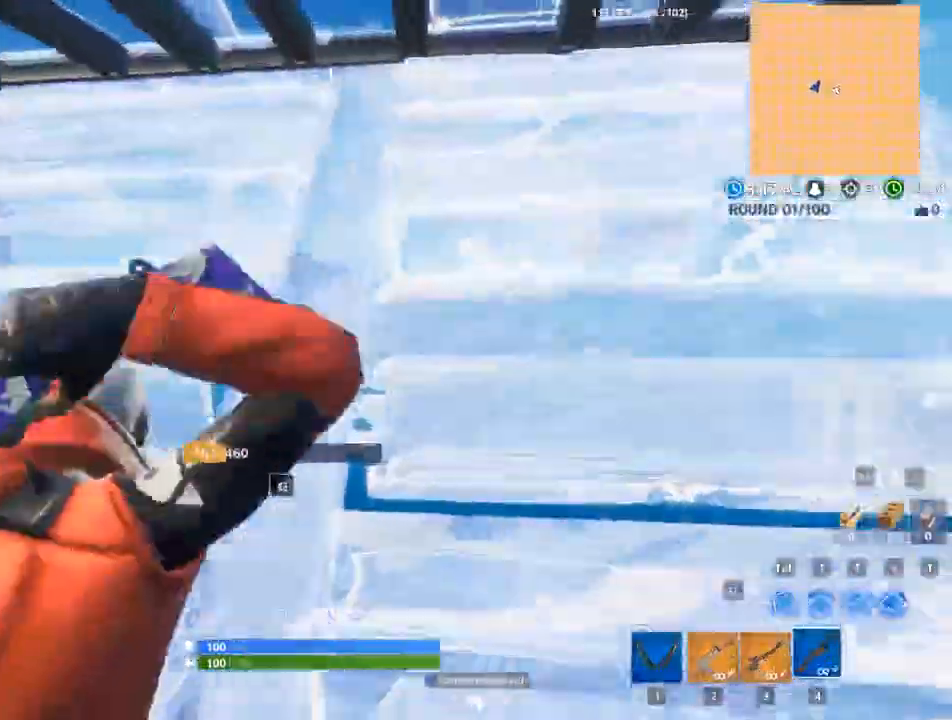
{"keys": ["w"], "mouse": [], "events": [[350, "d", "up"], [350, "w", "down"]]}
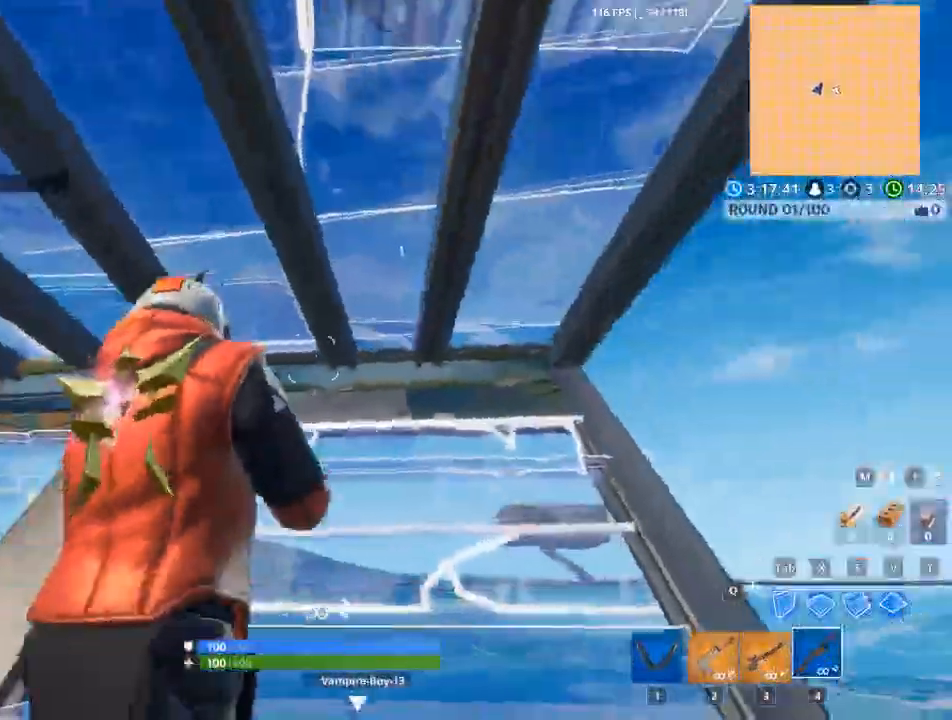
{"keys": ["a"], "mouse": [], "events": [[33, "w", "up"], [216, "a", "down"]]}
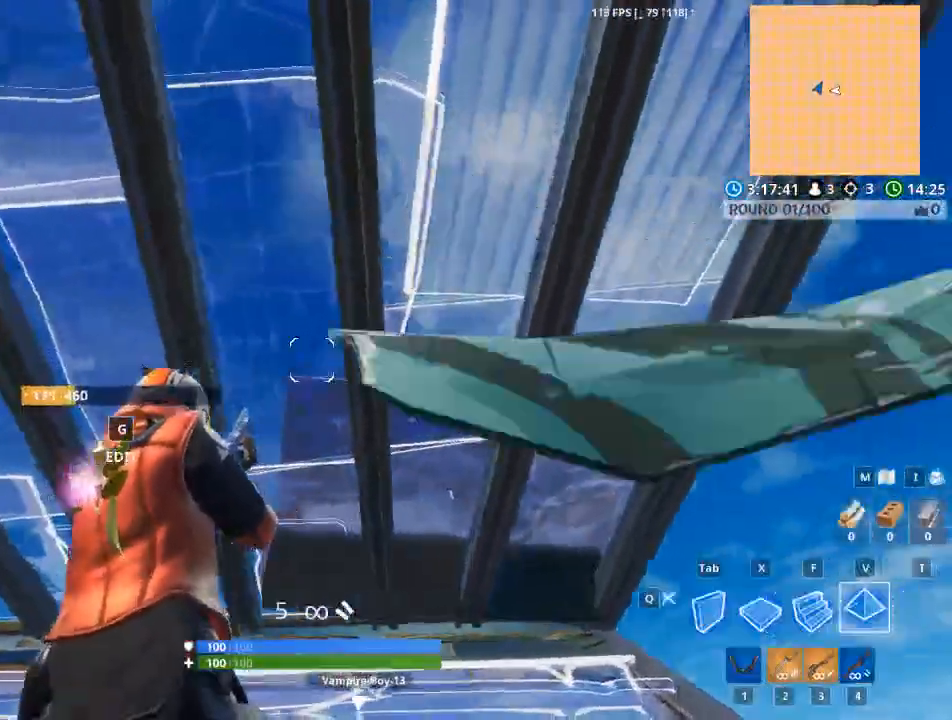
{"keys": ["d"], "mouse": ["left"], "events": [[50, "mouse_left", "down"], [417, "a", "up"], [417, "d", "down"]]}
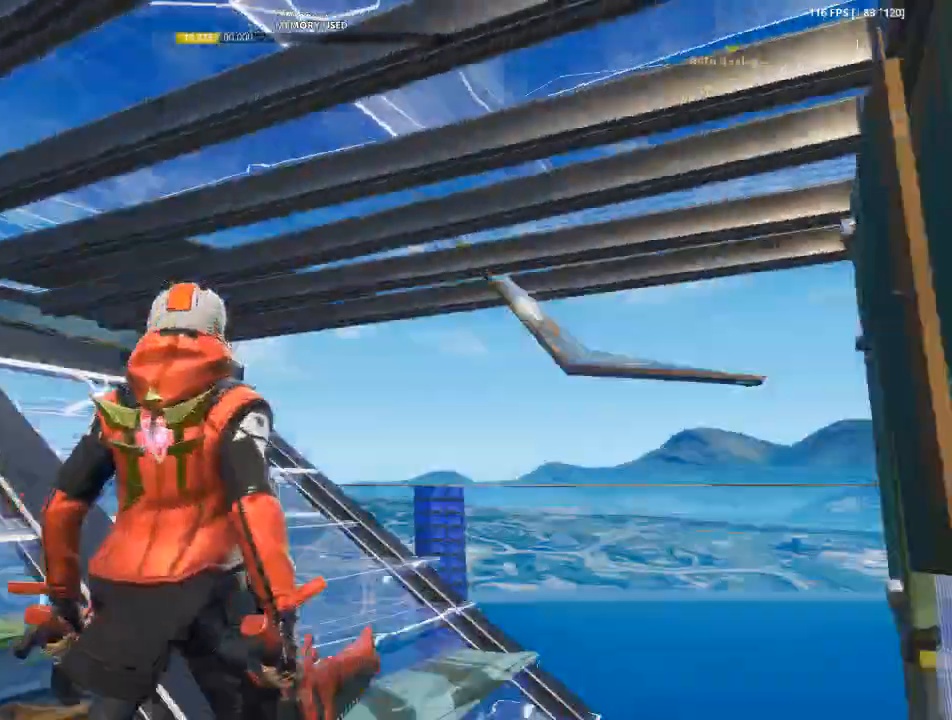
{"keys": ["w"], "mouse": [], "events": [[16, "mouse_left", "up"], [300, "w", "down"], [333, "d", "up"]]}
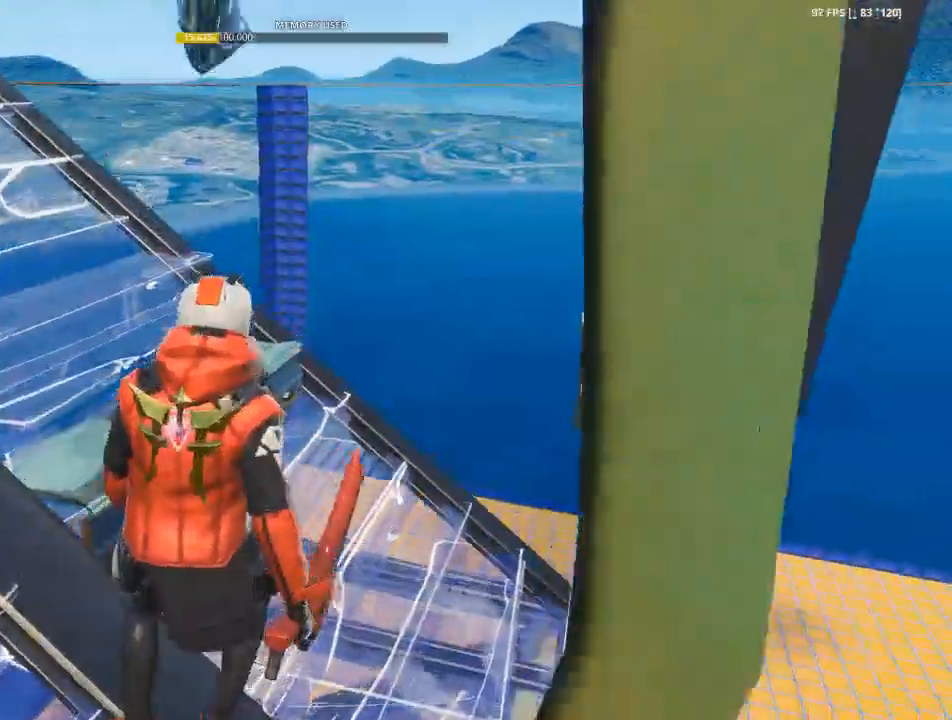
{"keys": ["f", "w"], "mouse": [], "events": [[33, "d", "down"], [83, "d", "up"], [83, "mouse_left", "down"], [83, "x", "down"], [217, "x", "up"], [350, "f", "down"], [400, "mouse_left", "up"]]}
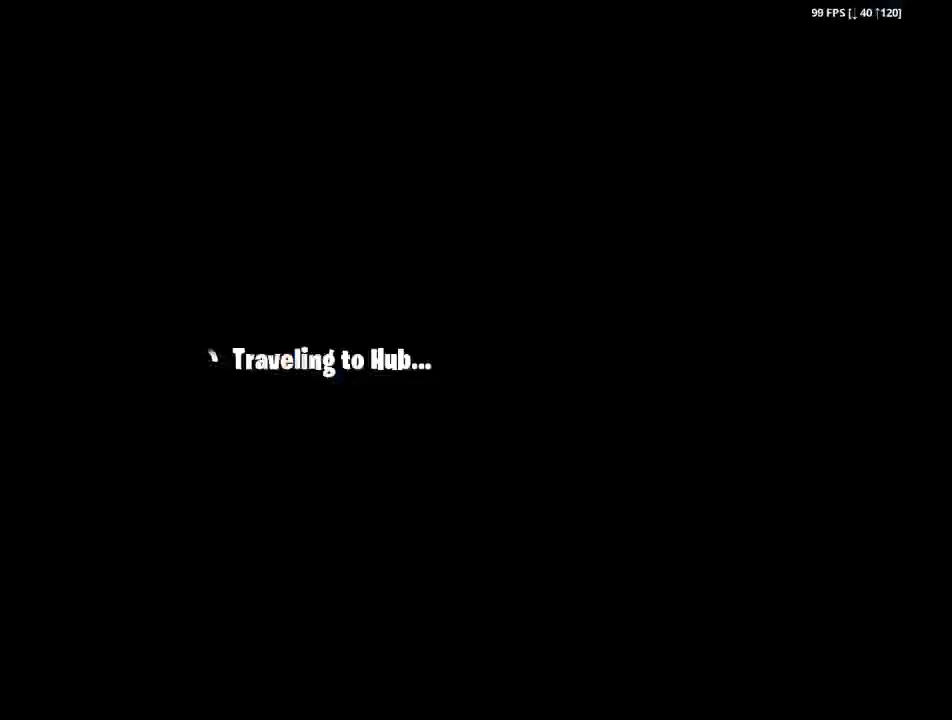
{"keys": [], "mouse": [], "events": [[50, "f", "up"], [133, "tab", "down"], [317, "tab", "up"], [367, "w", "up"]]}
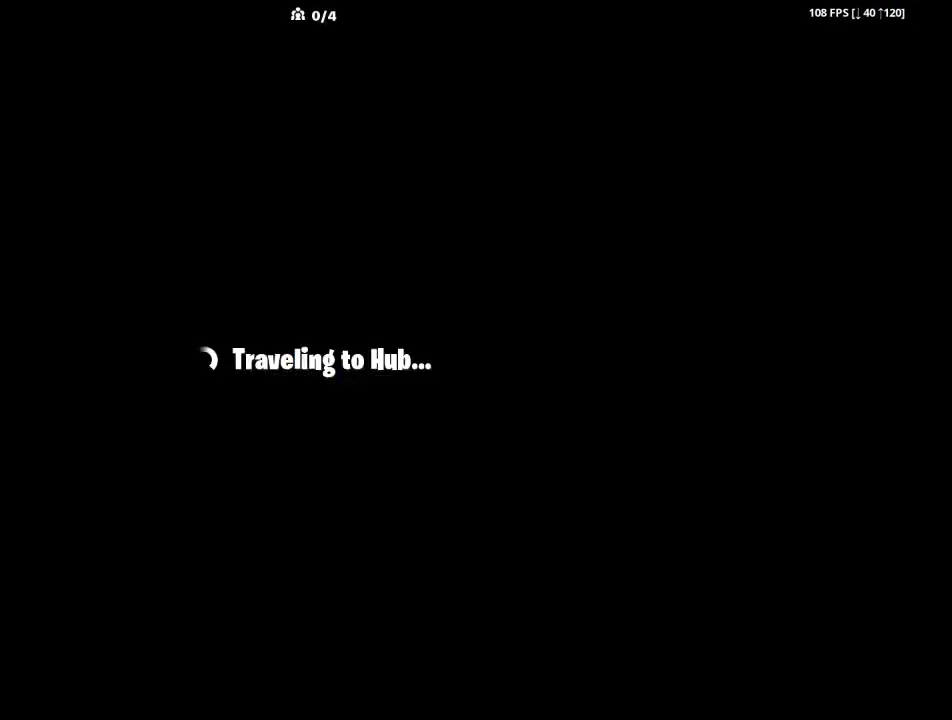
{"keys": [], "mouse": [], "events": []}
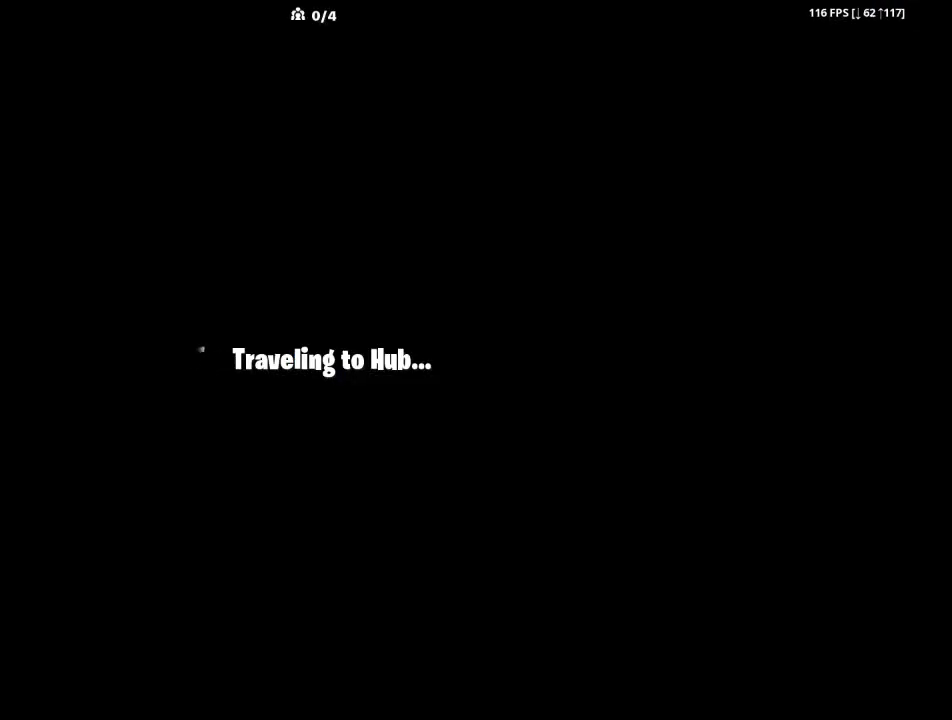
{"keys": [], "mouse": [], "events": []}
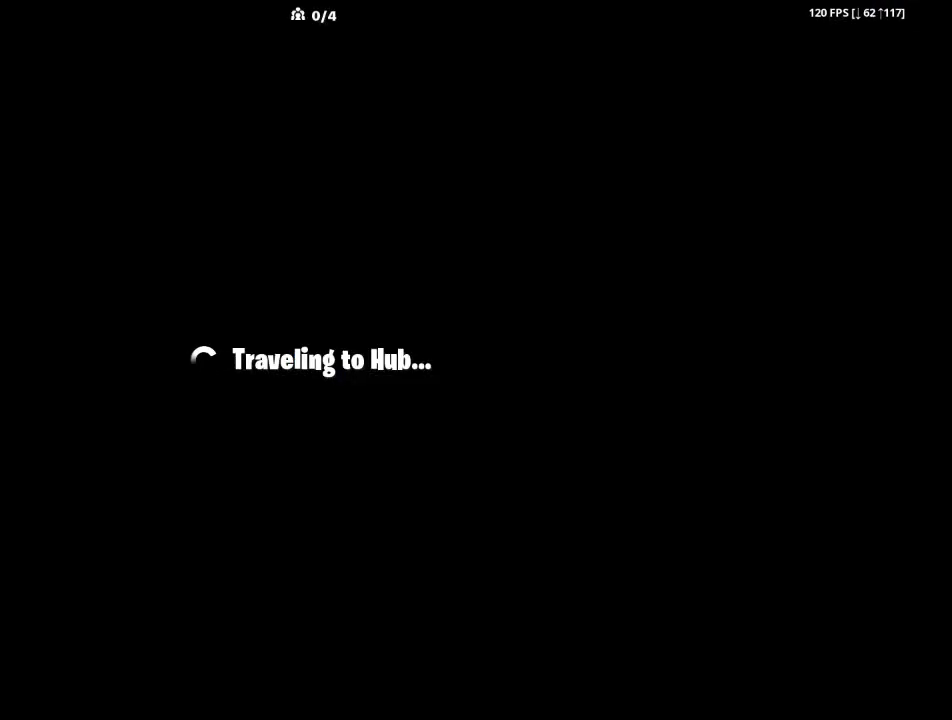
{"keys": [], "mouse": [], "events": []}
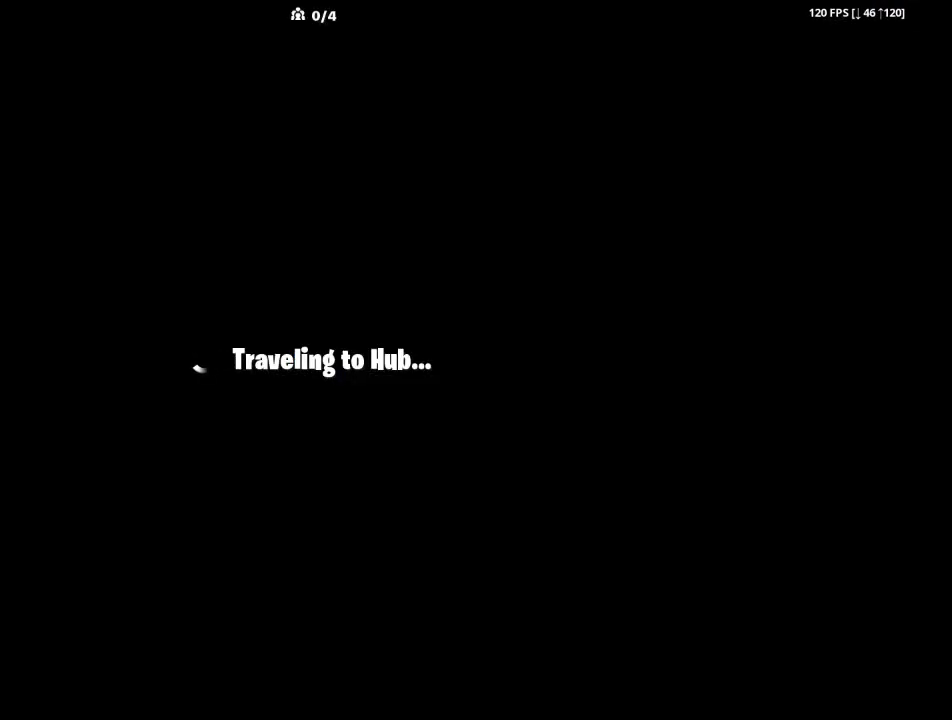
{"keys": [], "mouse": [], "events": []}
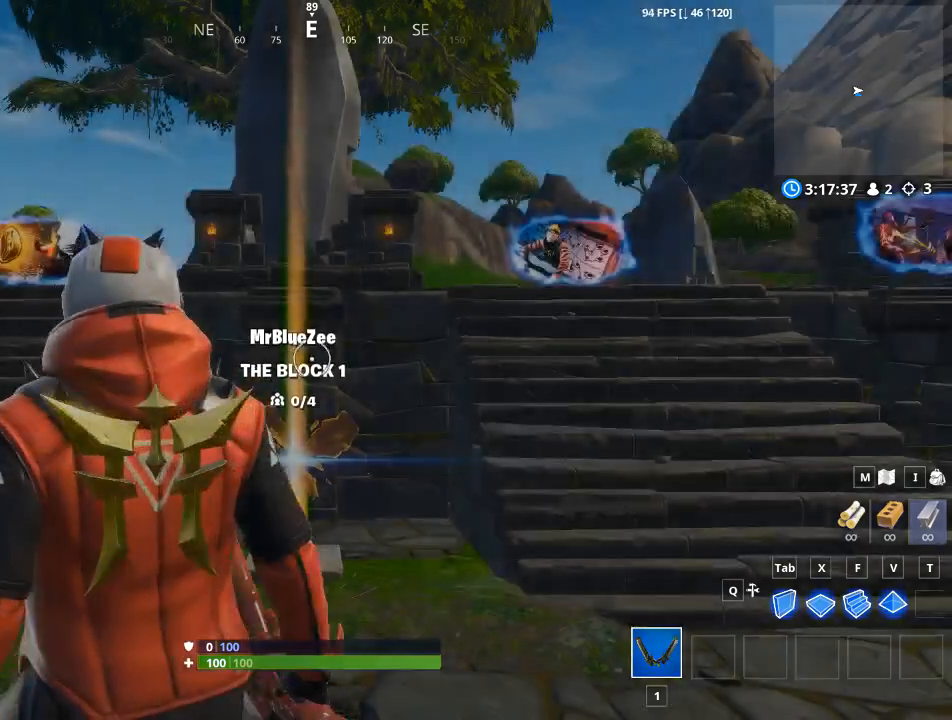
{"keys": [], "mouse": [], "events": []}
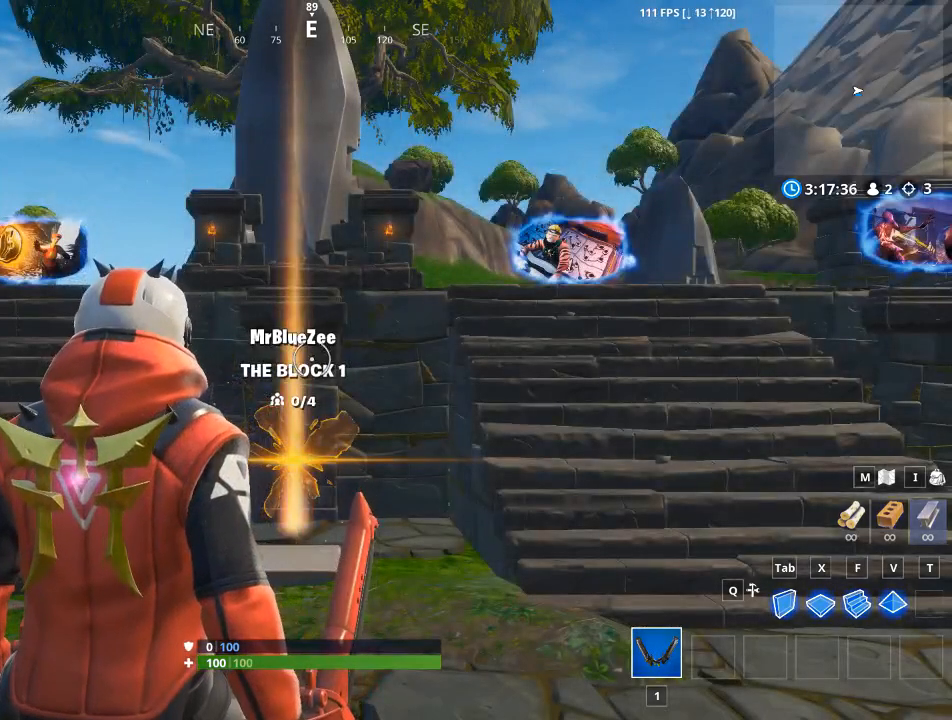
{"keys": [], "mouse": [], "events": []}
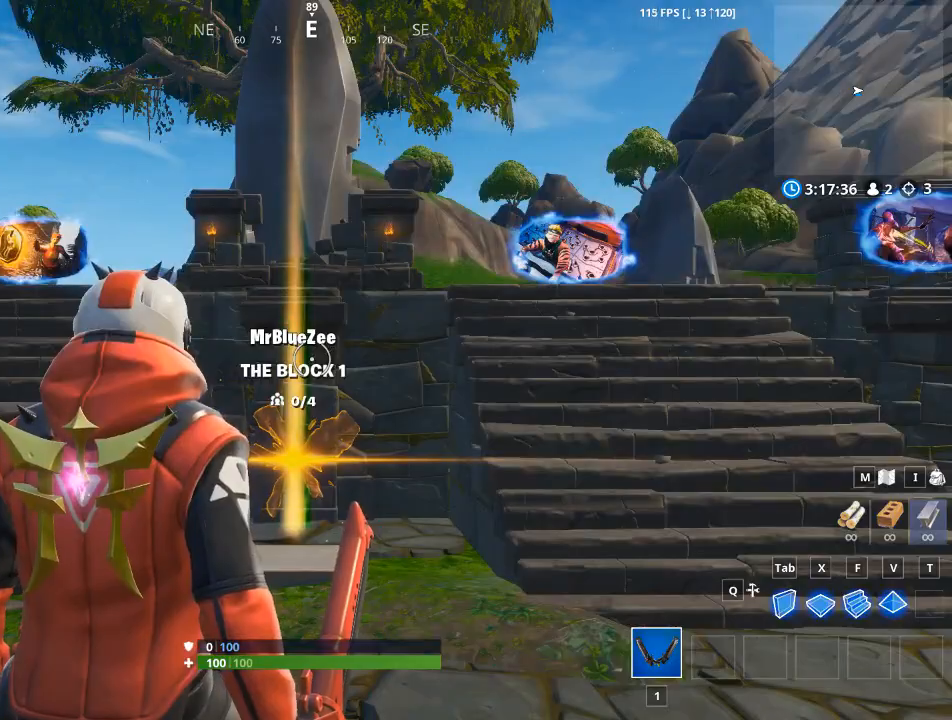
{"keys": [], "mouse": [], "events": []}
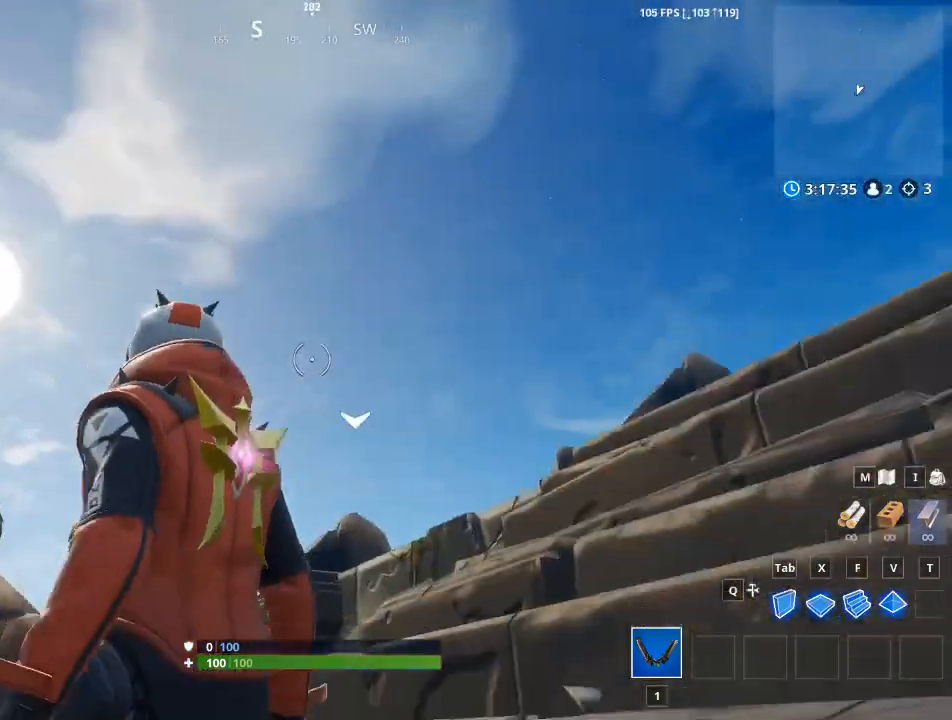
{"keys": [], "mouse": [], "events": []}
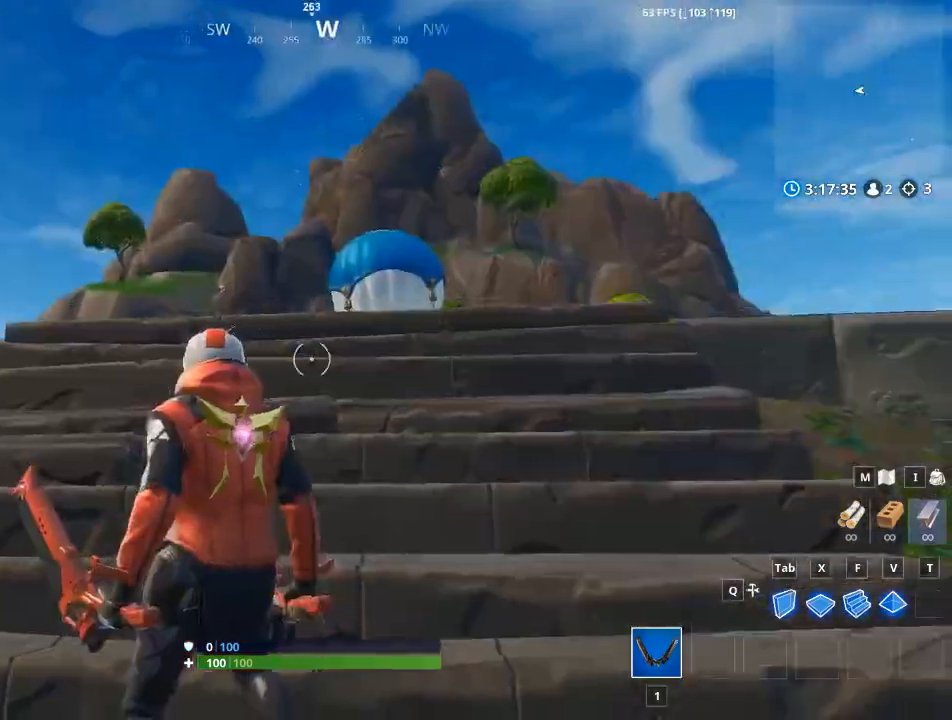
{"keys": ["space", "w"], "mouse": [], "events": [[134, "w", "down"], [467, "space", "down"]]}
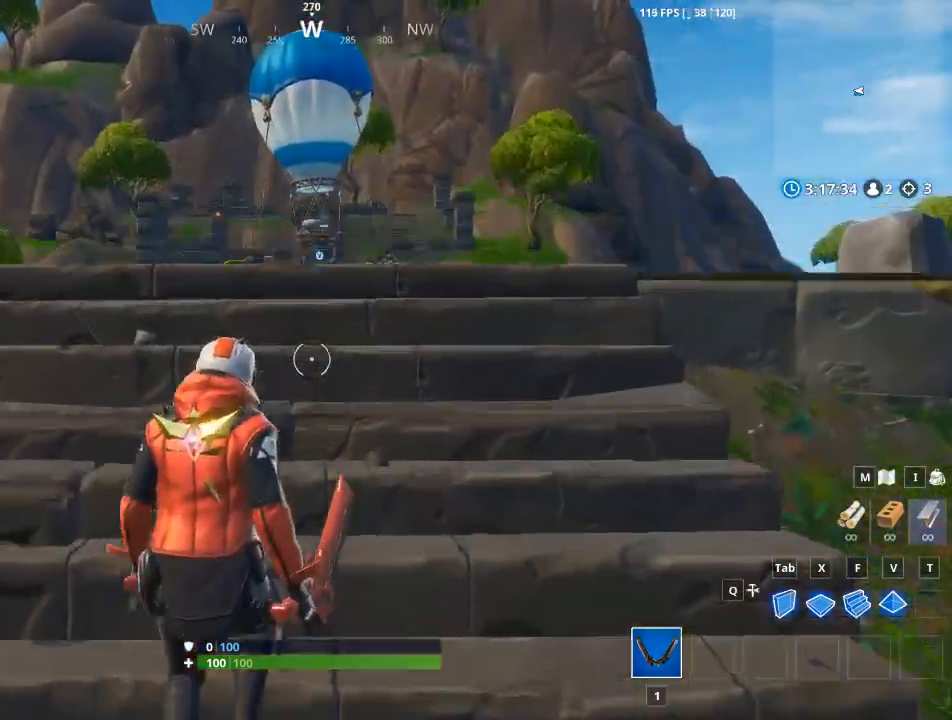
{"keys": ["w"], "mouse": [], "events": [[117, "1", "down"], [167, "space", "up"], [267, "1", "up"]]}
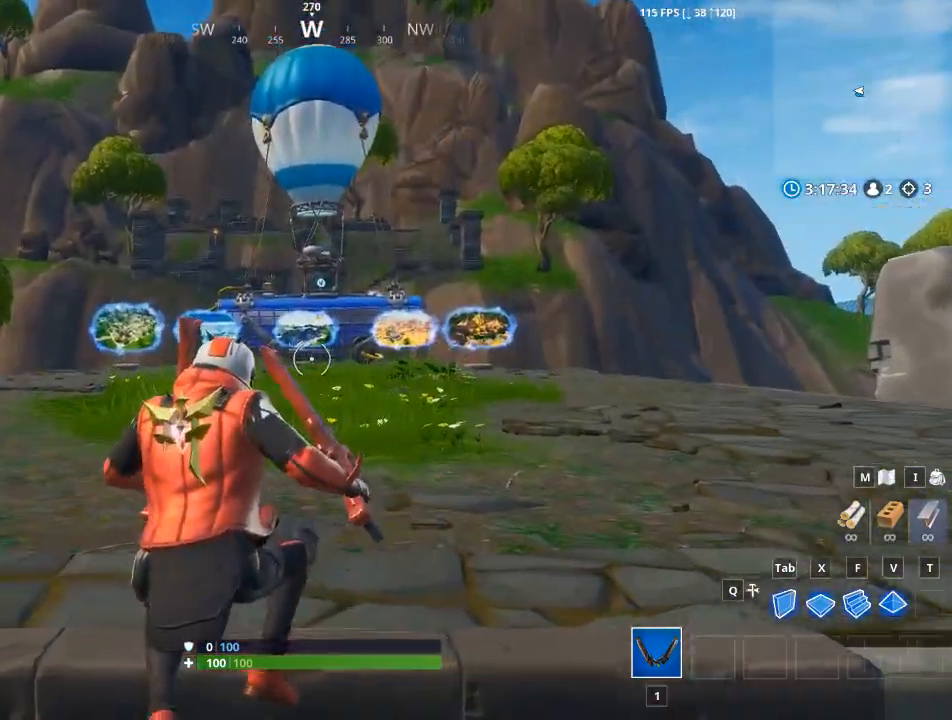
{"keys": ["1", "space", "w"], "mouse": [], "events": [[367, "space", "down"], [467, "1", "down"]]}
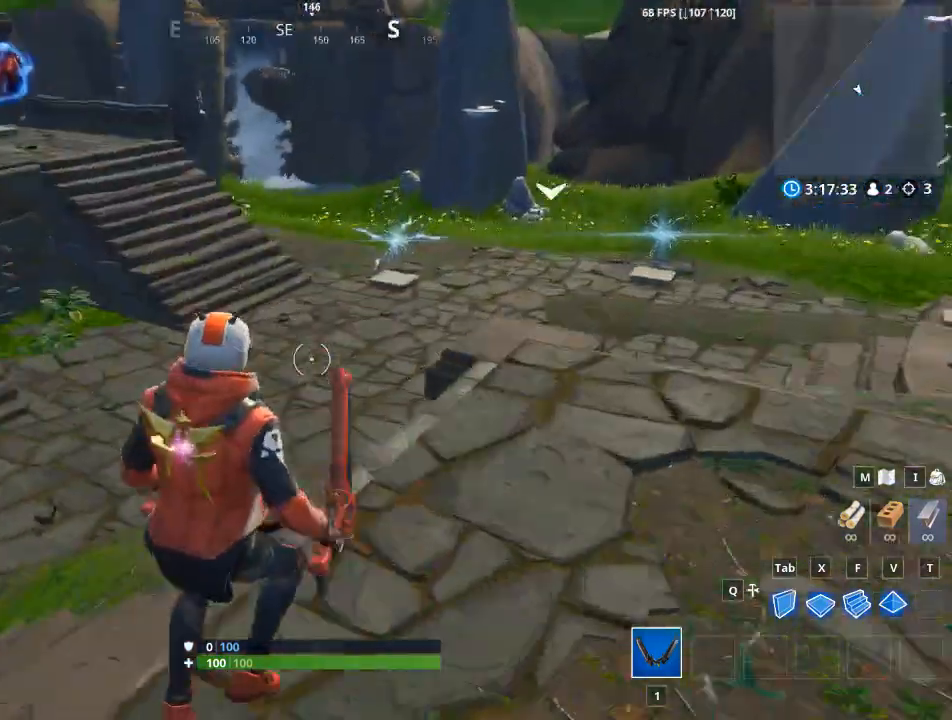
{"keys": ["w"], "mouse": [], "events": [[100, "space", "up"], [200, "1", "up"]]}
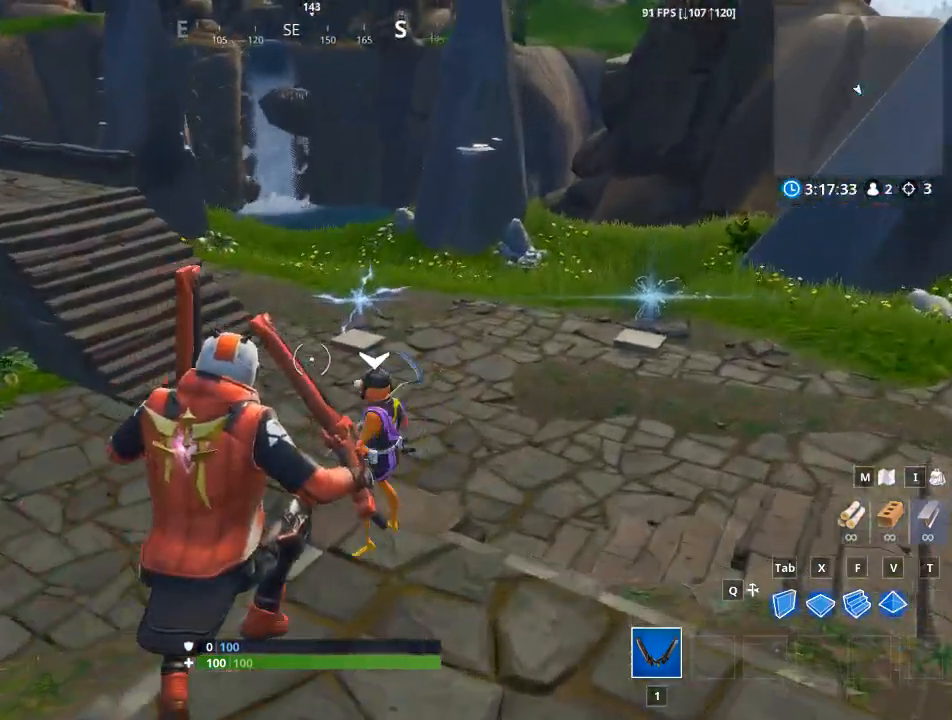
{"keys": ["space", "w"], "mouse": [], "events": [[484, "space", "down"]]}
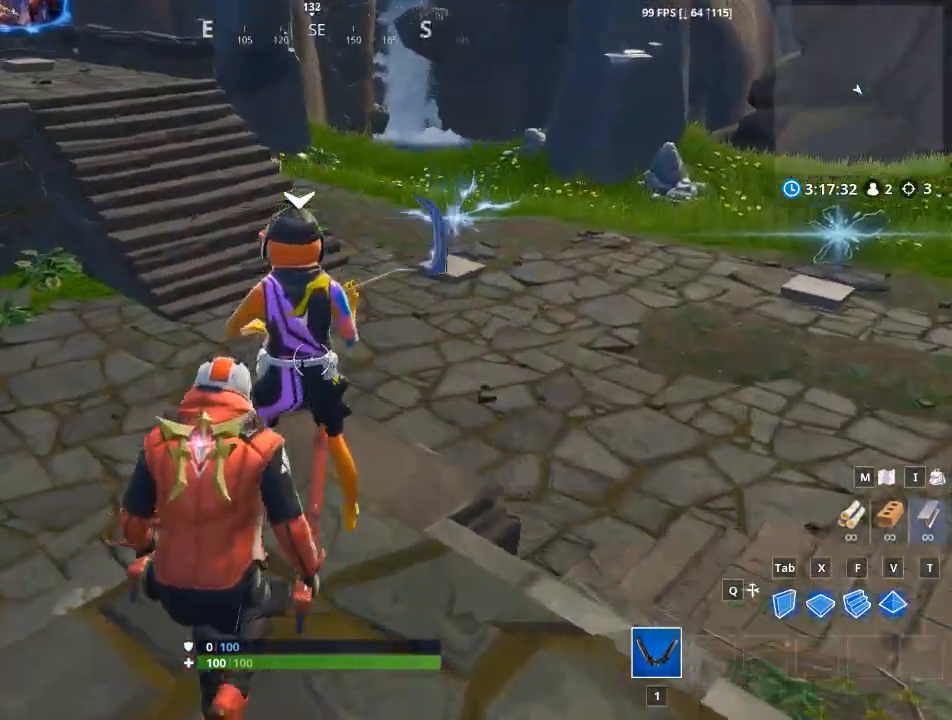
{"keys": [], "mouse": ["left"], "events": [[167, "mouse_left", "down"], [167, "w", "up"], [233, "space", "up"]]}
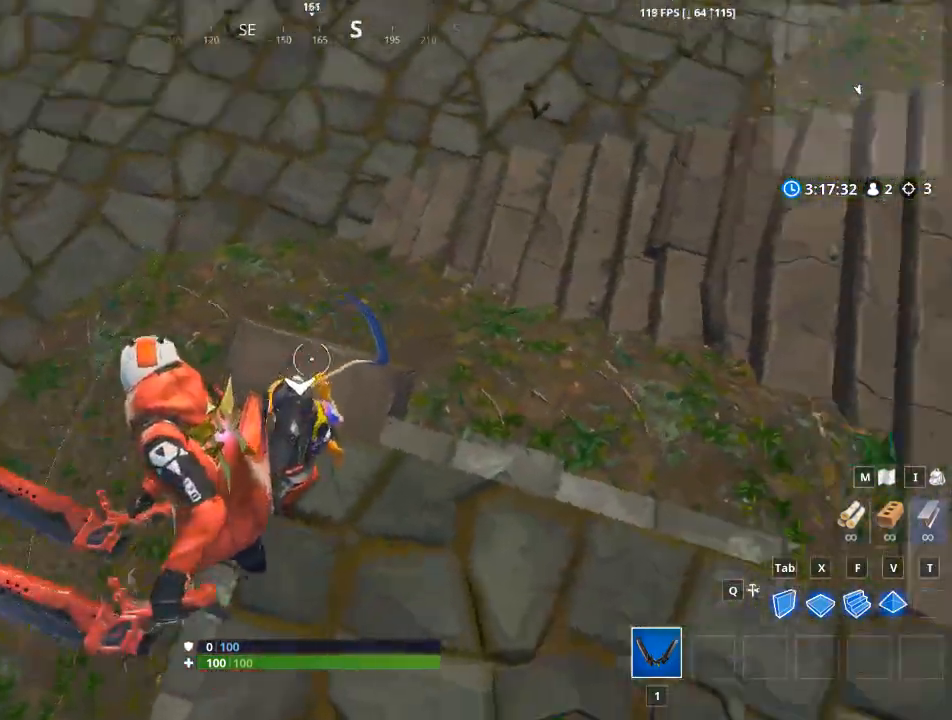
{"keys": [], "mouse": ["left"], "events": []}
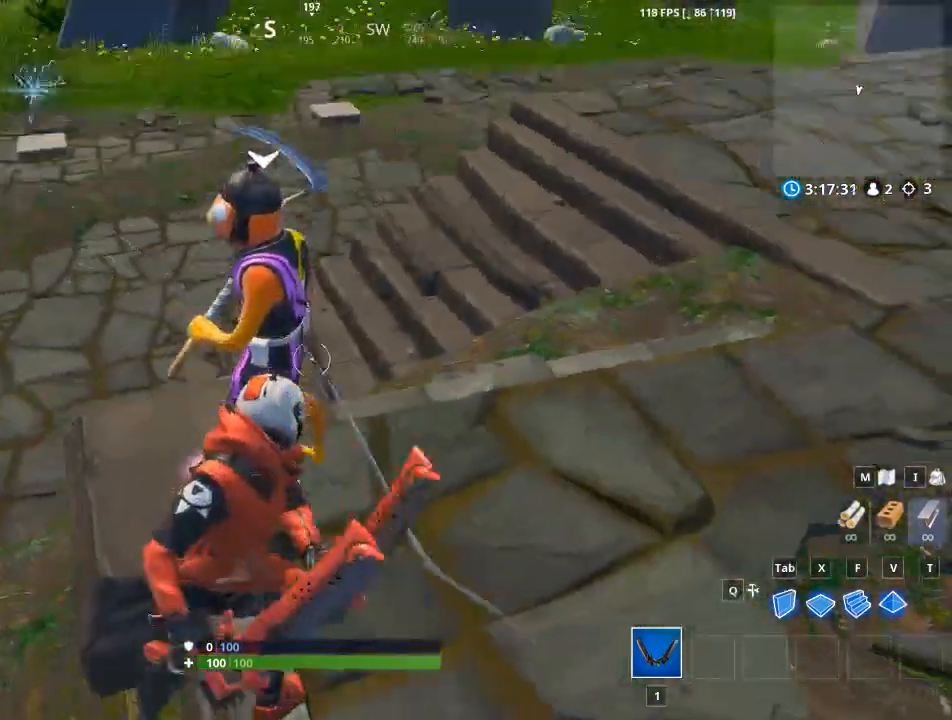
{"keys": ["d"], "mouse": [], "events": [[117, "mouse_left", "up"], [450, "d", "down"]]}
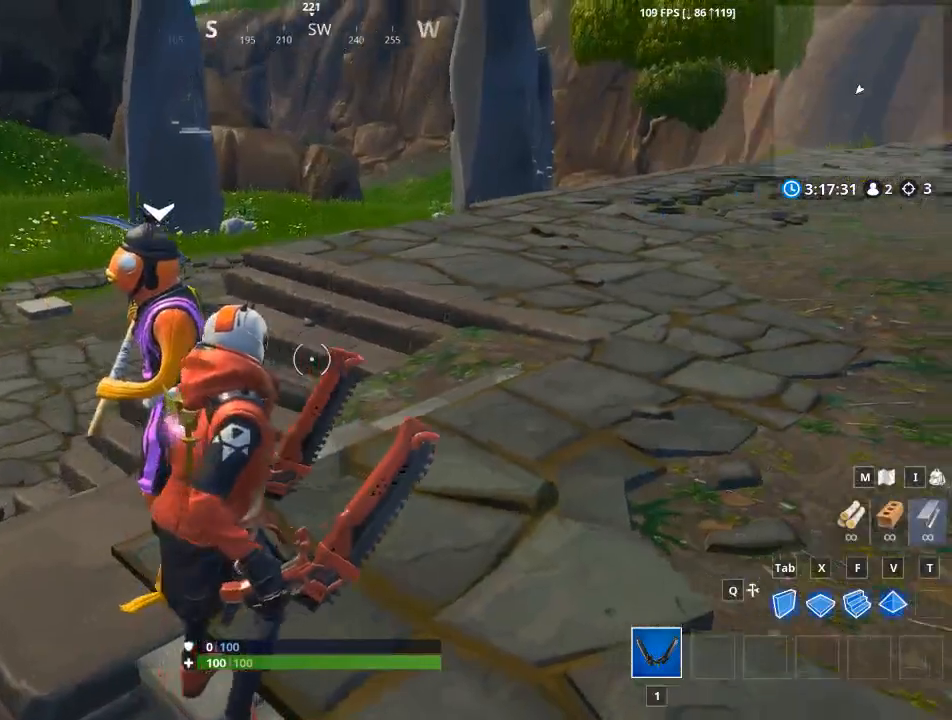
{"keys": ["w"], "mouse": [], "events": [[34, "space", "down"], [184, "w", "down"], [317, "space", "up"], [451, "d", "up"]]}
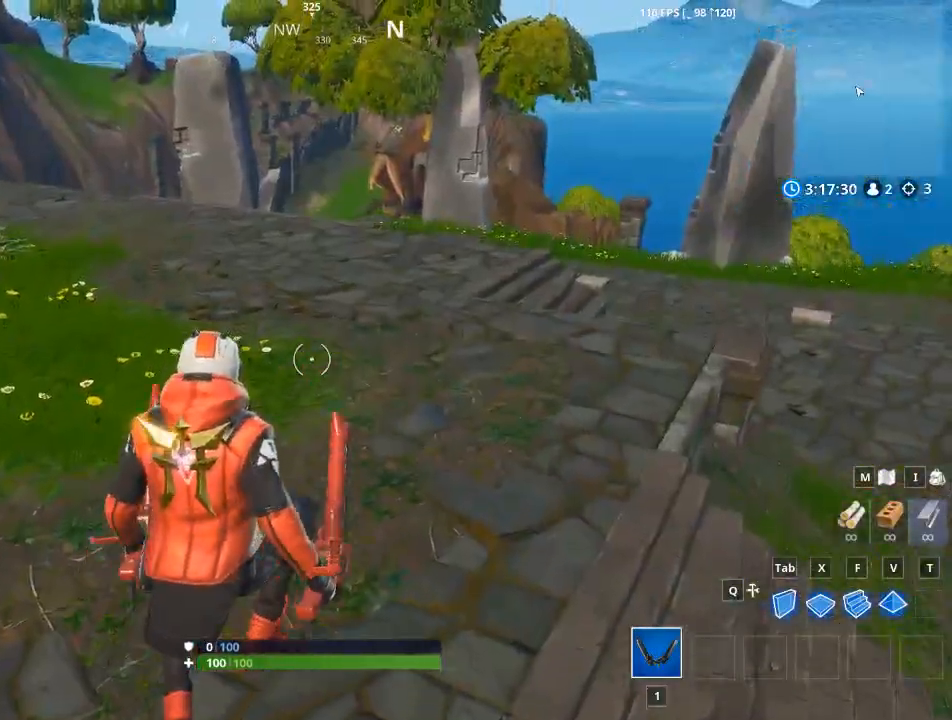
{"keys": ["a", "w"], "mouse": [], "events": [[334, "a", "down"]]}
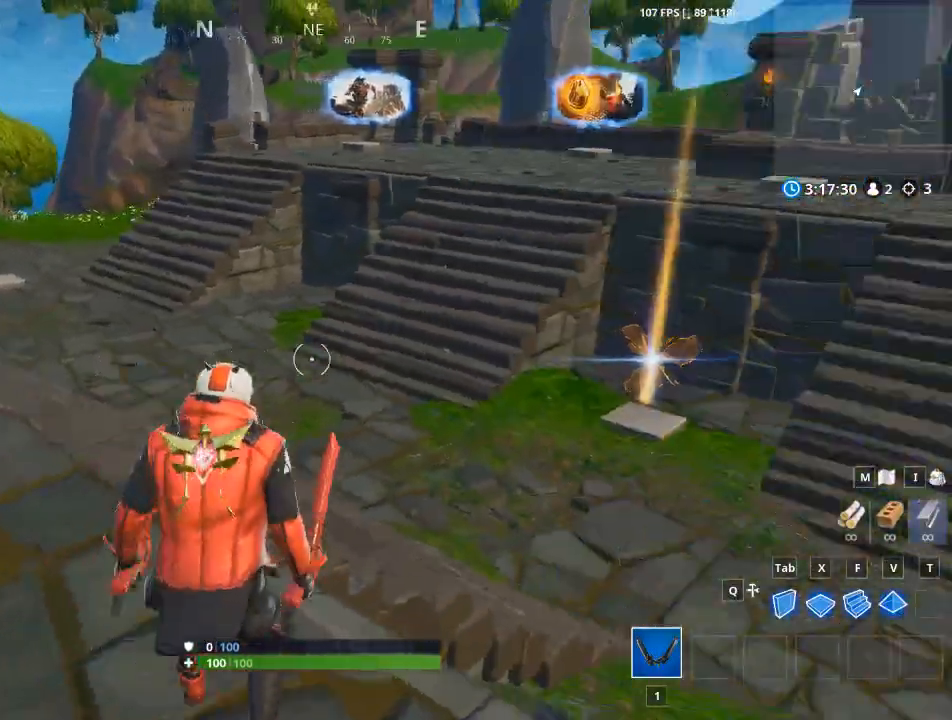
{"keys": ["a", "w"], "mouse": [], "events": [[184, "a", "up"], [251, "space", "down"], [384, "a", "down"], [434, "space", "up"]]}
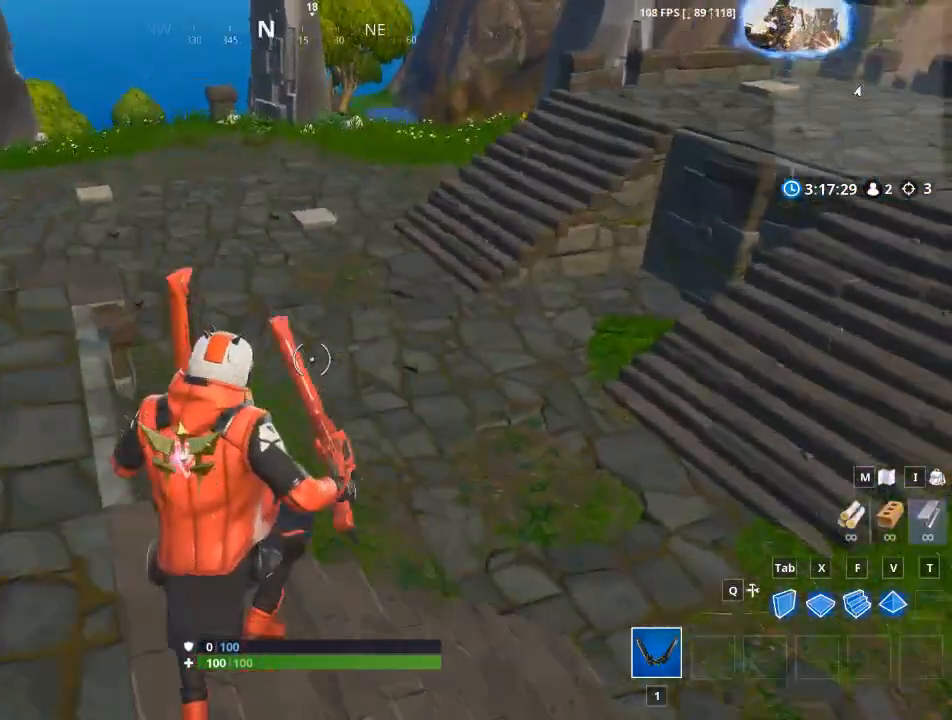
{"keys": ["a", "w"], "mouse": [], "events": [[133, "a", "up"], [267, "a", "down"]]}
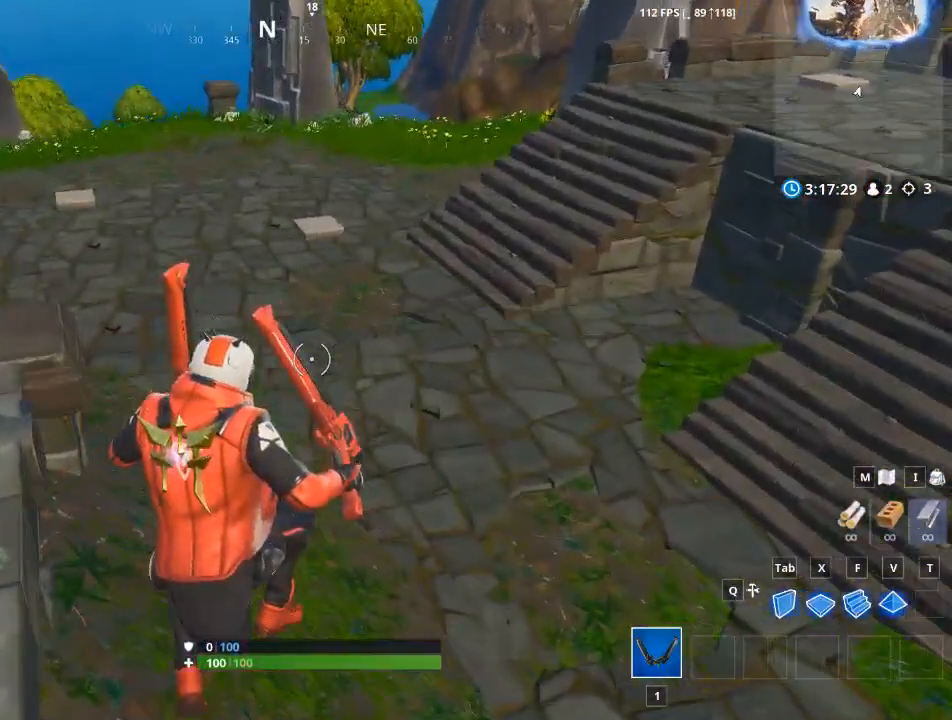
{"keys": ["a", "w"], "mouse": [], "events": [[184, "a", "up"], [234, "space", "down"], [434, "space", "up"], [467, "a", "down"]]}